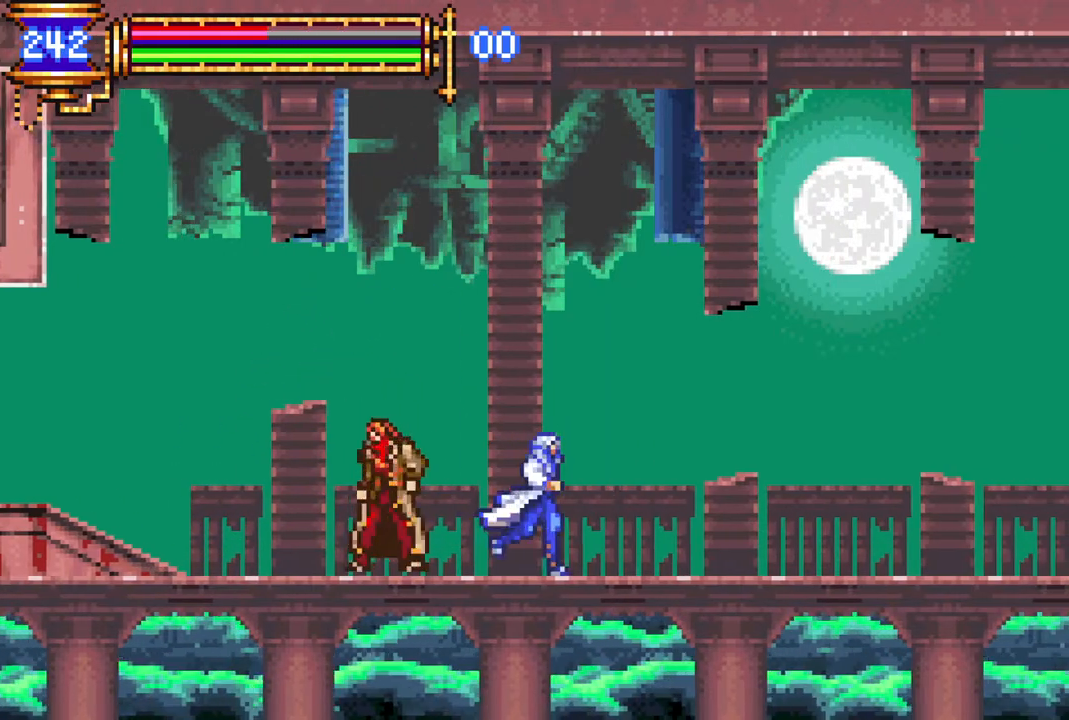
Gameplay with a controller (PlayStation layout); each line is a JSON object with the inputs held at the frame after it. "events" lists button and stick changes between this image and that frame as [ms after this image, input, new state], when the widget could be followed in between.
{"buttons": ["CROSS", "L1", "DPAD_RIGHT"], "left_stick": "center", "right_stick": "center", "events": [[83, "DPAD_DOWN", "down"], [100, "DPAD_DOWN", "up"], [100, "DPAD_LEFT", "down"], [100, "DPAD_RIGHT", "up"], [183, "DPAD_LEFT", "up"], [200, "CIRCLE", "down"], [300, "CIRCLE", "up"], [417, "DPAD_RIGHT", "down"], [433, "L1", "down"], [500, "CROSS", "down"]]}
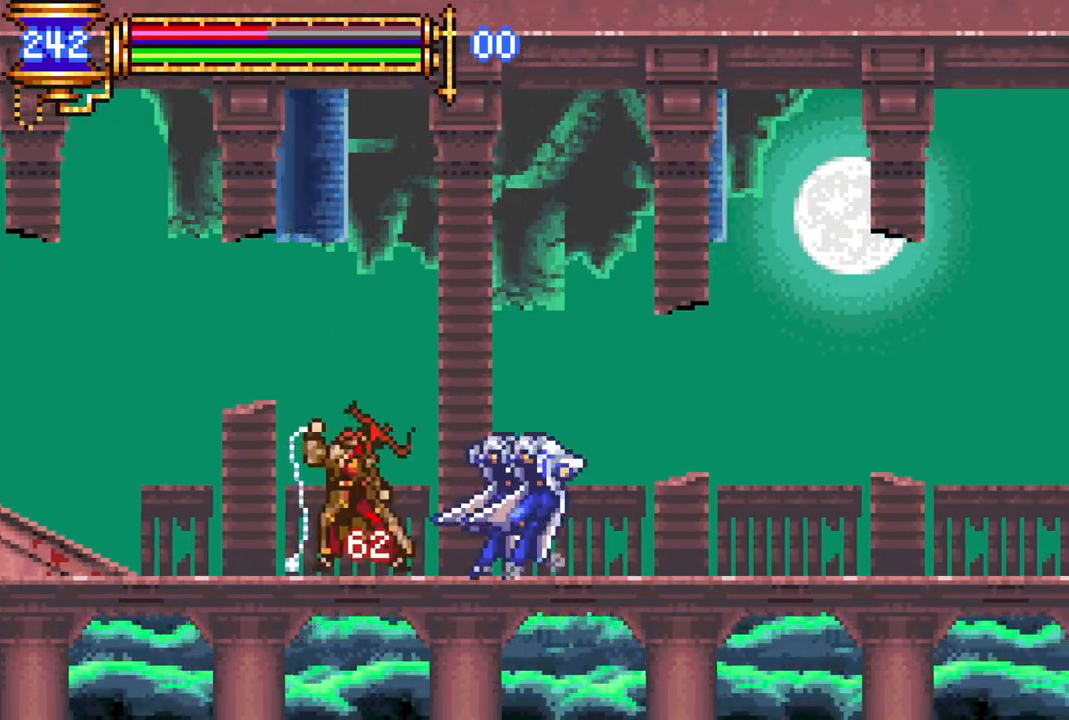
{"buttons": [], "left_stick": "center", "right_stick": "center", "events": [[83, "L1", "up"], [283, "DPAD_RIGHT", "up"], [317, "DPAD_LEFT", "down"], [400, "CROSS", "up"], [450, "DPAD_LEFT", "up"]]}
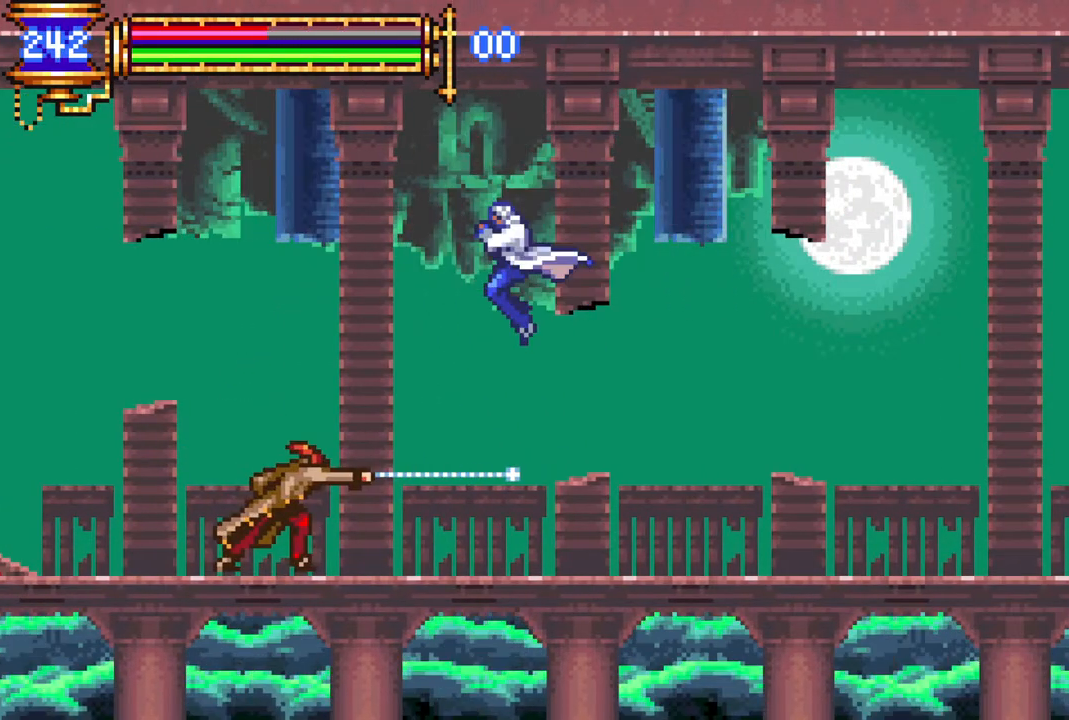
{"buttons": ["L1"], "left_stick": "center", "right_stick": "center", "events": [[67, "DPAD_LEFT", "down"], [167, "DPAD_LEFT", "up"], [183, "CIRCLE", "down"], [267, "CIRCLE", "up"], [483, "L1", "down"]]}
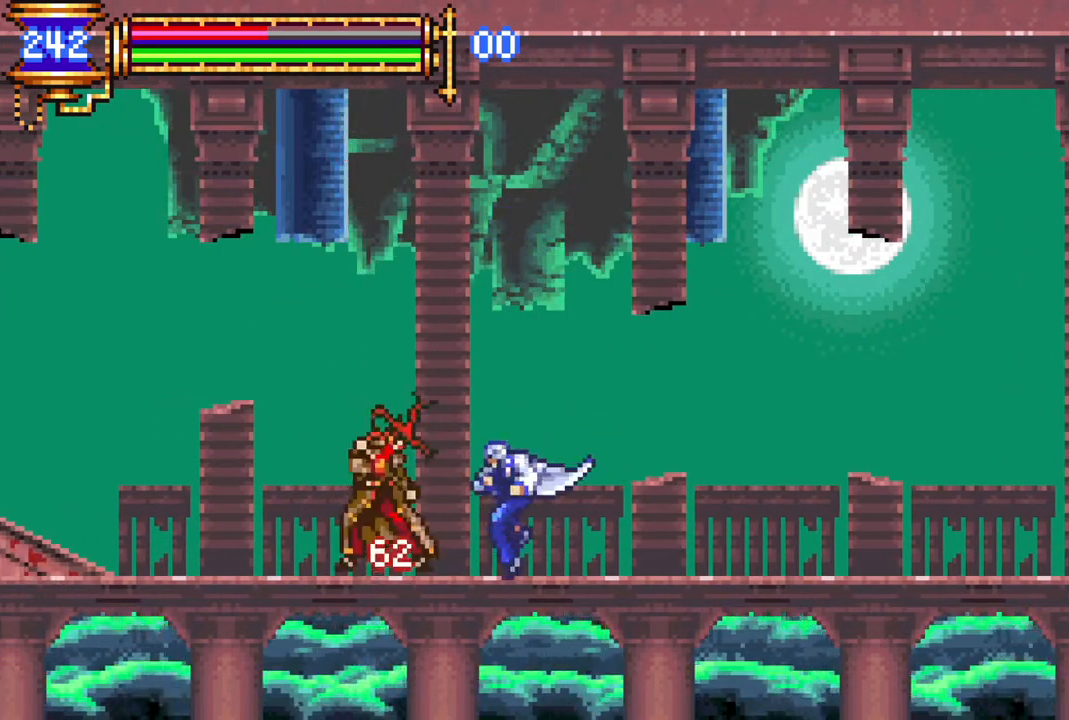
{"buttons": ["R1", "DPAD_RIGHT"], "left_stick": "center", "right_stick": "center", "events": [[33, "CROSS", "down"], [83, "DPAD_RIGHT", "down"], [83, "L1", "up"], [233, "CROSS", "up"], [350, "R1", "down"]]}
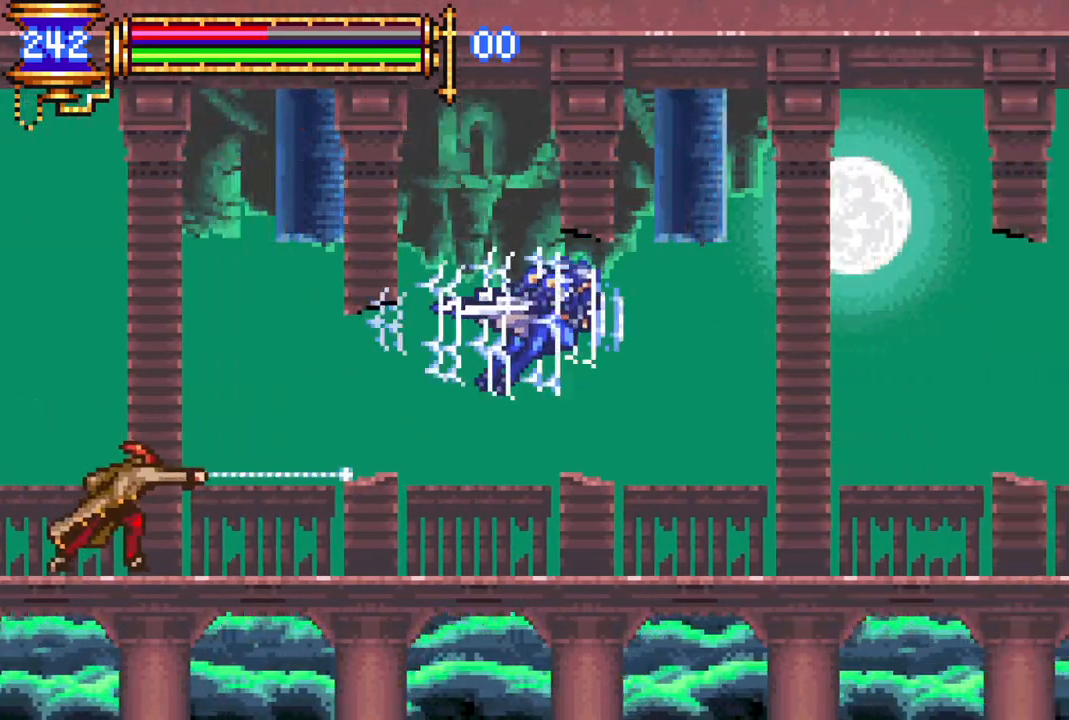
{"buttons": ["CROSS", "DPAD_LEFT"], "left_stick": "center", "right_stick": "center", "events": [[17, "DPAD_RIGHT", "up"], [67, "DPAD_LEFT", "down"], [67, "R1", "up"], [217, "DPAD_LEFT", "up"], [283, "DPAD_LEFT", "down"], [467, "CROSS", "down"]]}
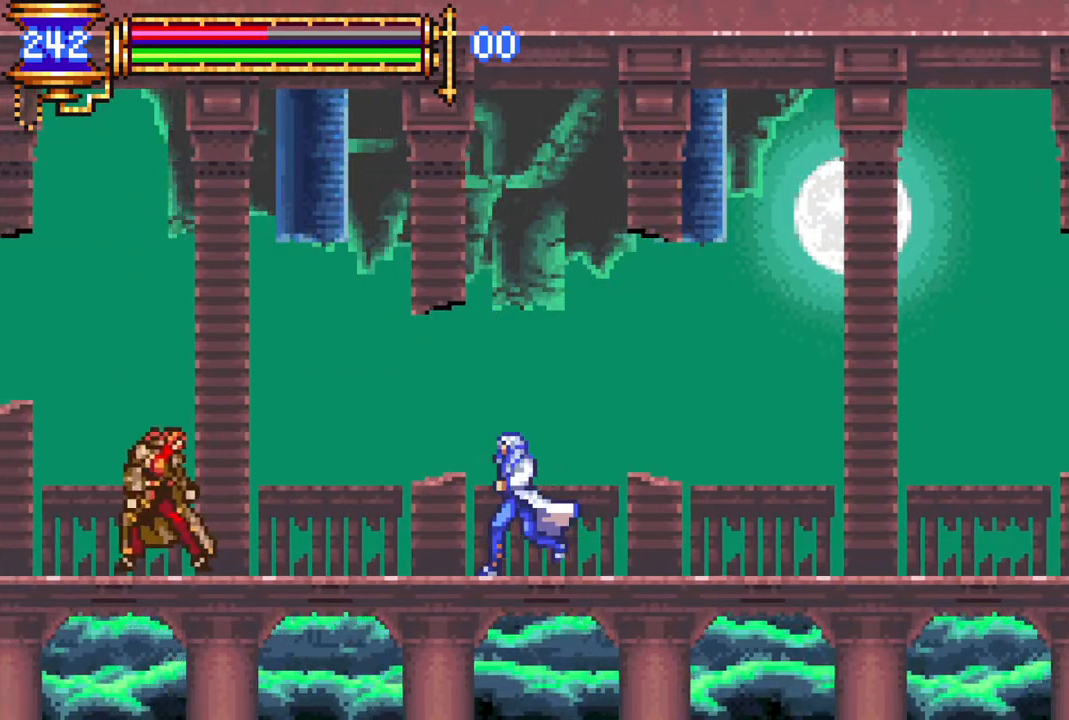
{"buttons": ["CROSS", "R1", "DPAD_RIGHT"], "left_stick": "center", "right_stick": "center", "events": [[17, "CIRCLE", "down"], [17, "CROSS", "up"], [100, "CIRCLE", "up"], [283, "DPAD_LEFT", "up"], [367, "DPAD_RIGHT", "down"], [383, "L1", "down"], [433, "CROSS", "down"], [433, "R1", "down"], [500, "L1", "up"]]}
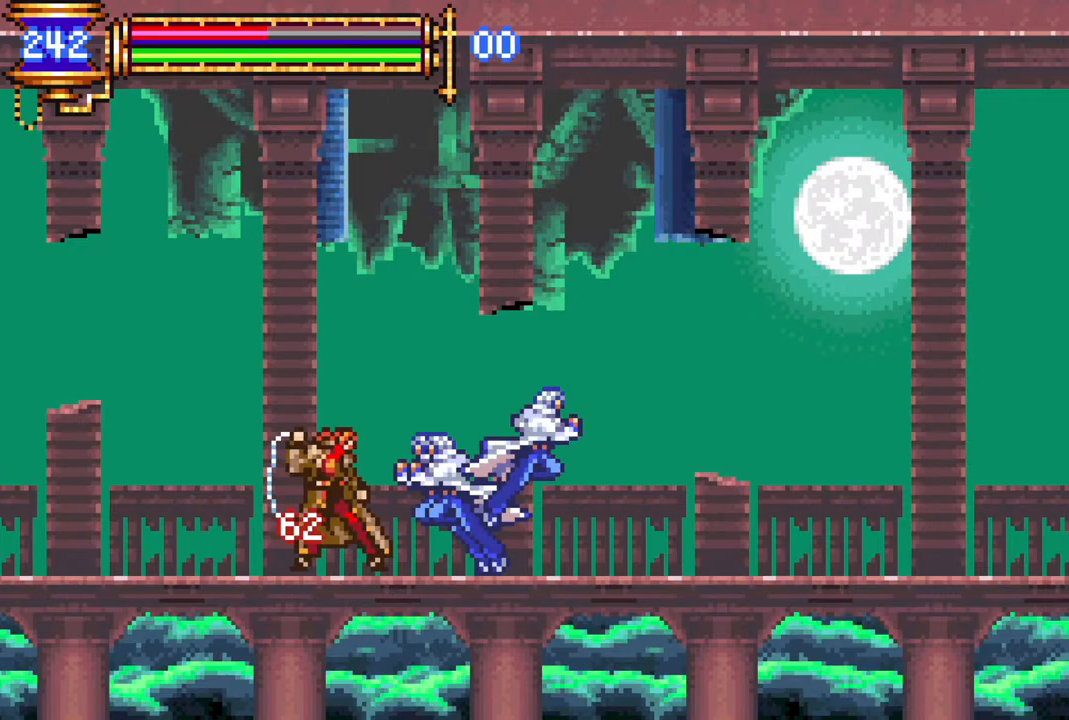
{"buttons": ["R1"], "left_stick": "center", "right_stick": "center", "events": [[317, "CROSS", "up"], [317, "DPAD_RIGHT", "up"], [317, "DPAD_UP", "down"], [333, "DPAD_LEFT", "down"], [333, "DPAD_UP", "up"], [467, "DPAD_LEFT", "up"]]}
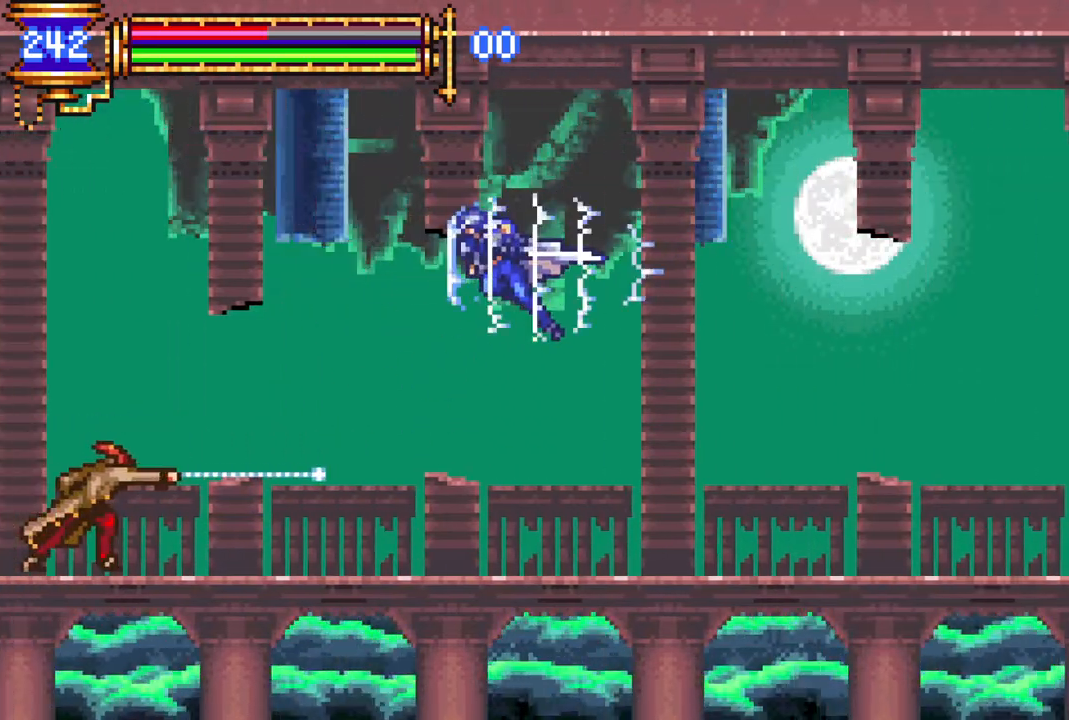
{"buttons": ["CIRCLE", "DPAD_LEFT"], "left_stick": "center", "right_stick": "center", "events": [[17, "R1", "up"], [100, "DPAD_LEFT", "down"], [200, "DPAD_LEFT", "up"], [383, "CROSS", "down"], [383, "DPAD_LEFT", "down"], [450, "CIRCLE", "down"], [467, "CROSS", "up"]]}
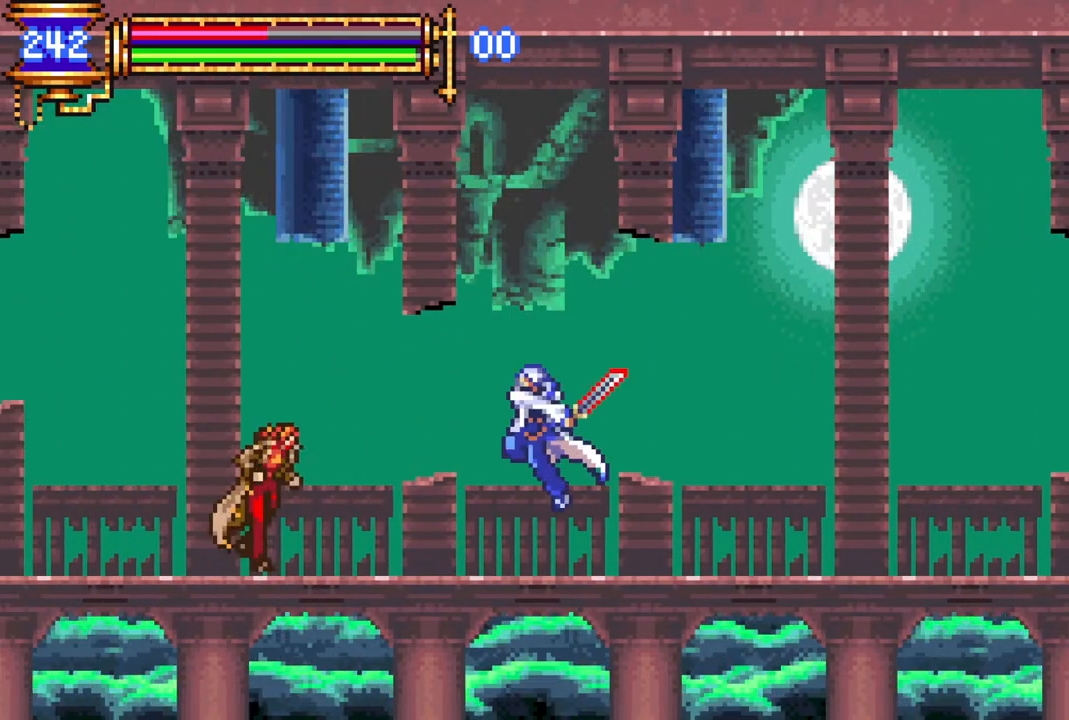
{"buttons": ["CROSS", "R1", "DPAD_RIGHT"], "left_stick": "center", "right_stick": "center", "events": [[17, "CIRCLE", "up"], [17, "DPAD_LEFT", "up"], [283, "DPAD_RIGHT", "down"], [300, "L1", "down"], [350, "CROSS", "down"], [367, "R1", "down"], [433, "L1", "up"]]}
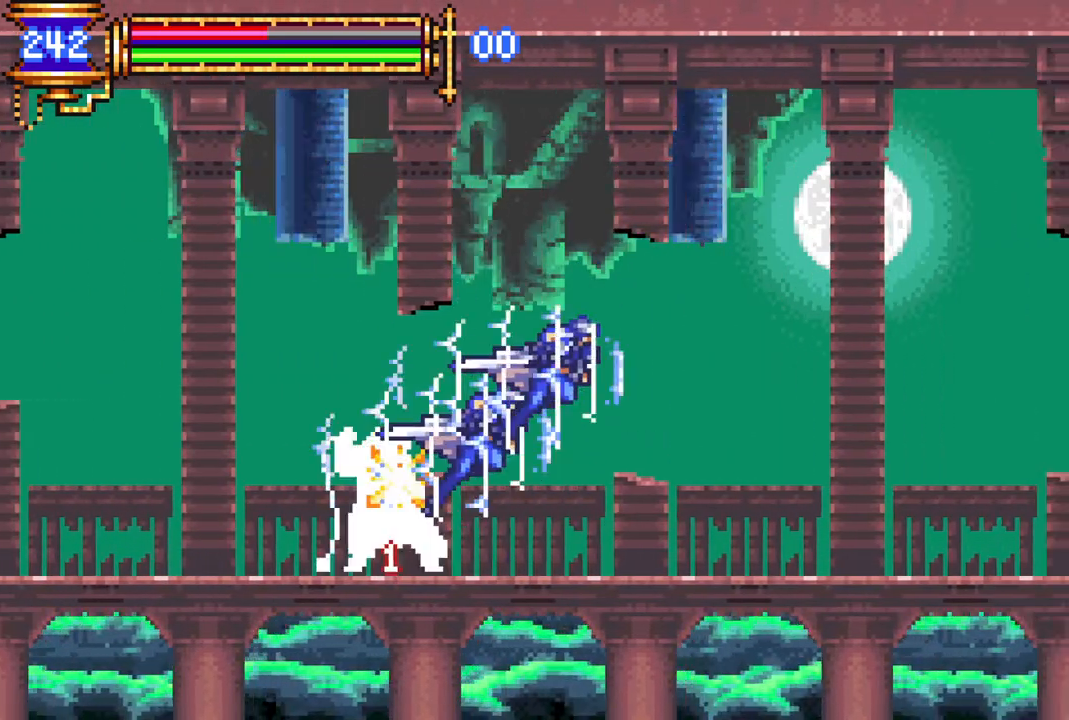
{"buttons": [], "left_stick": "center", "right_stick": "center", "events": [[300, "CROSS", "up"], [317, "DPAD_RIGHT", "up"], [350, "DPAD_LEFT", "down"], [367, "R1", "up"], [500, "DPAD_LEFT", "up"]]}
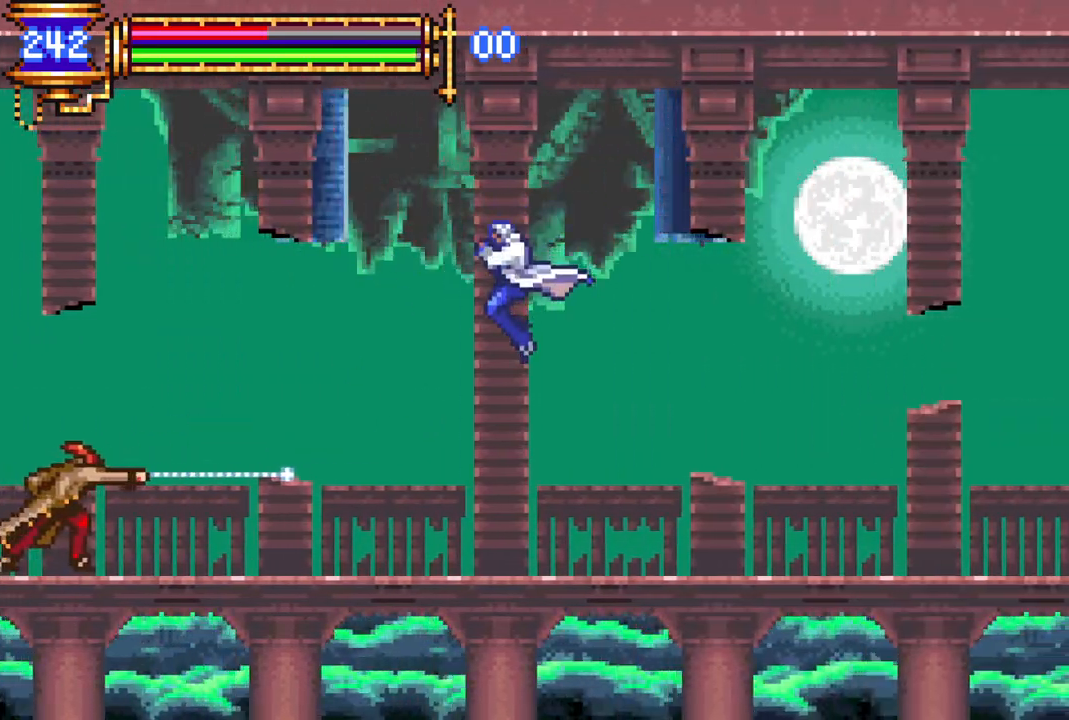
{"buttons": ["DPAD_LEFT"], "left_stick": "center", "right_stick": "center", "events": [[100, "DPAD_LEFT", "down"], [183, "DPAD_LEFT", "up"], [217, "DPAD_LEFT", "down"]]}
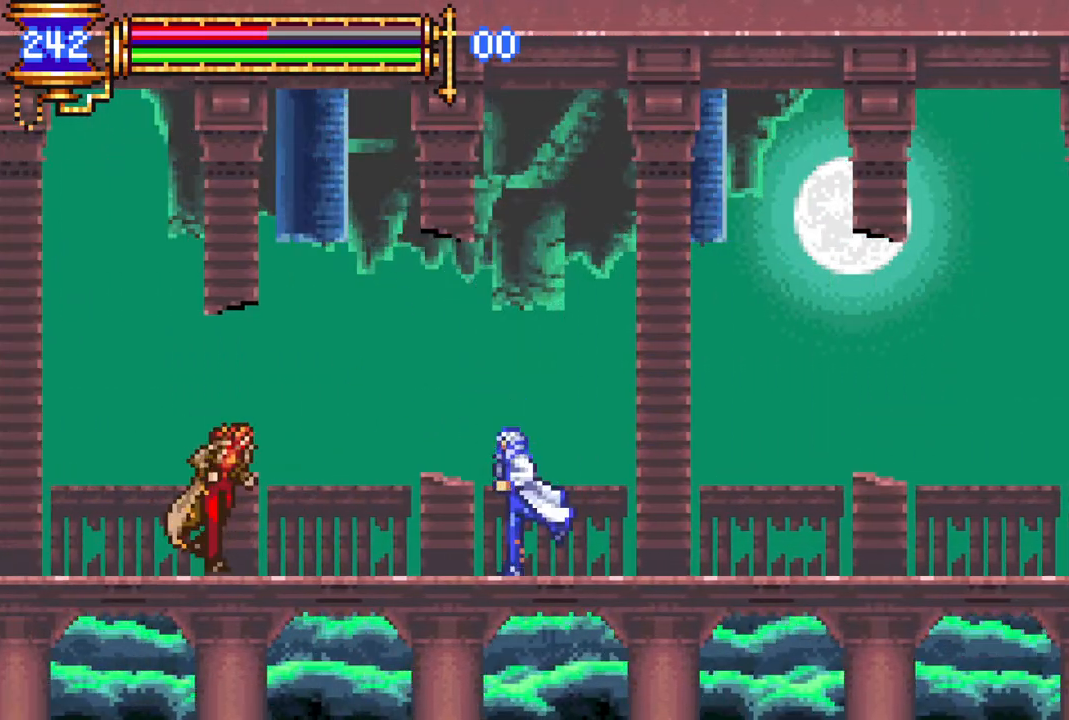
{"buttons": ["R1", "DPAD_RIGHT"], "left_stick": "center", "right_stick": "center", "events": [[83, "CIRCLE", "down"], [117, "DPAD_LEFT", "up"], [200, "CIRCLE", "up"], [300, "DPAD_RIGHT", "down"], [333, "L1", "down"], [500, "L1", "up"], [500, "R1", "down"]]}
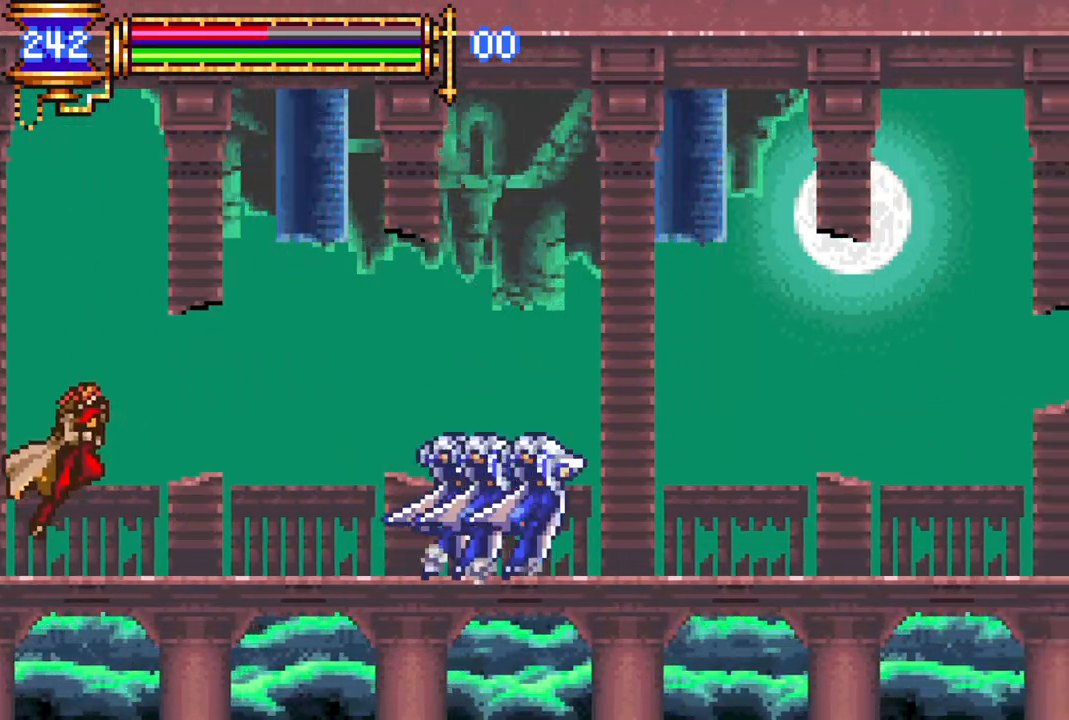
{"buttons": [], "left_stick": "center", "right_stick": "center", "events": [[33, "CROSS", "down"], [233, "CROSS", "up"], [250, "DPAD_RIGHT", "up"], [333, "R1", "up"], [383, "DPAD_LEFT", "down"], [483, "DPAD_LEFT", "up"]]}
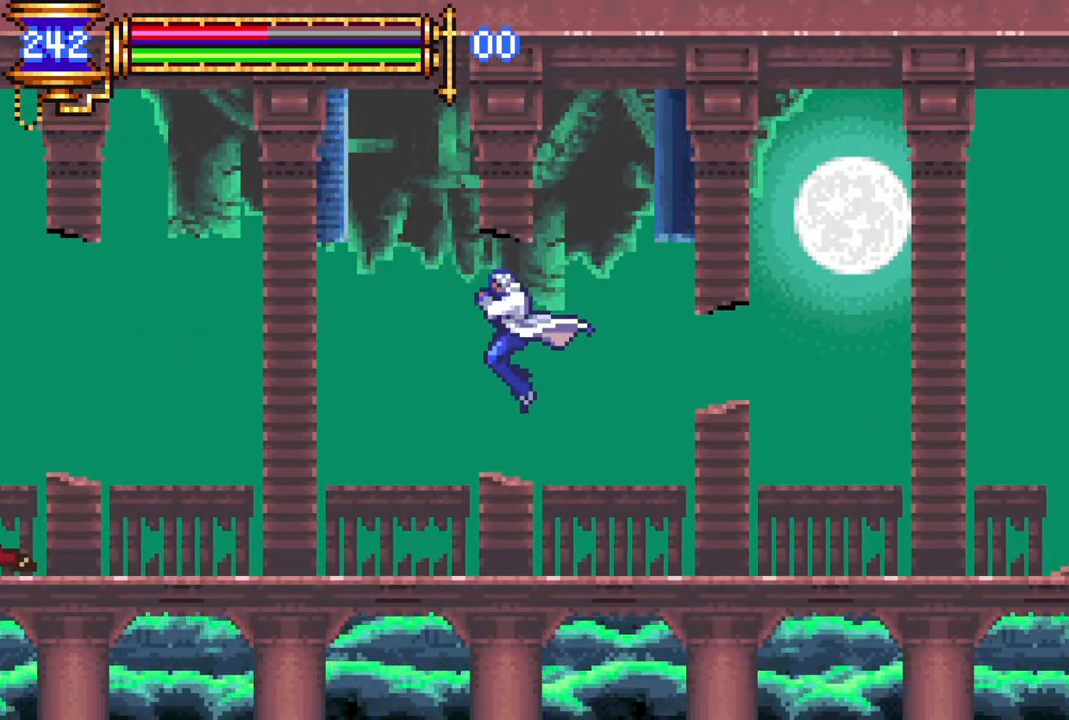
{"buttons": ["DPAD_LEFT"], "left_stick": "center", "right_stick": "center", "events": [[383, "DPAD_LEFT", "down"]]}
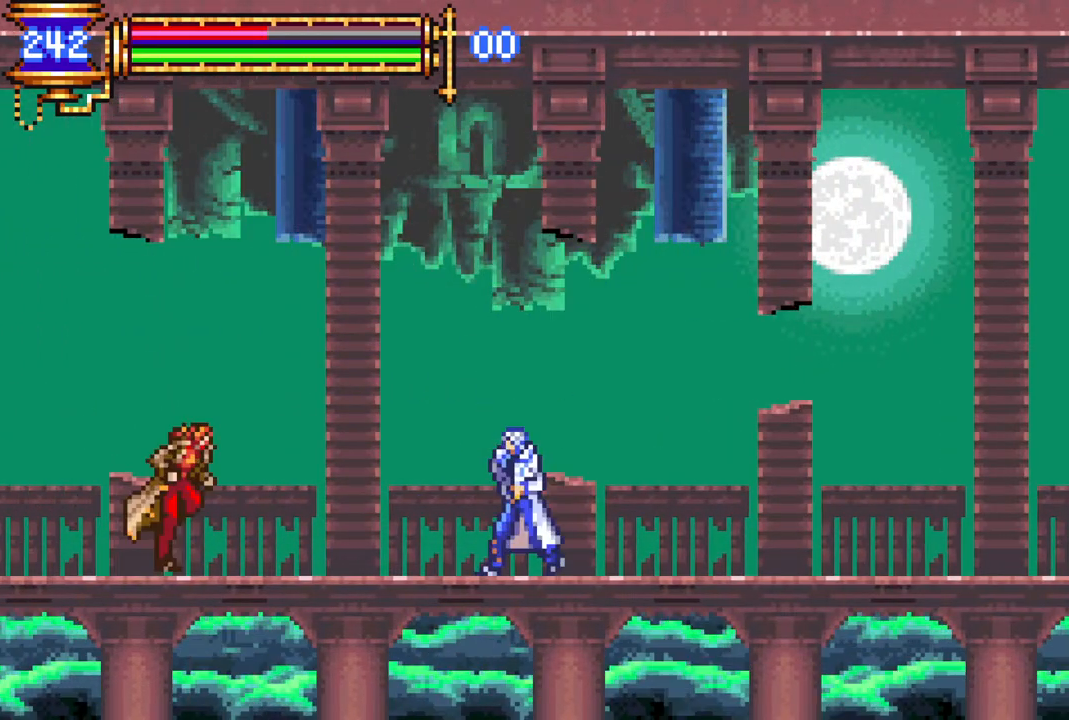
{"buttons": ["CROSS", "L1", "R1", "DPAD_RIGHT"], "left_stick": "center", "right_stick": "center", "events": [[200, "CIRCLE", "down"], [233, "DPAD_LEFT", "up"], [283, "CIRCLE", "up"], [400, "DPAD_RIGHT", "down"], [433, "L1", "down"], [450, "CROSS", "down"], [467, "R1", "down"]]}
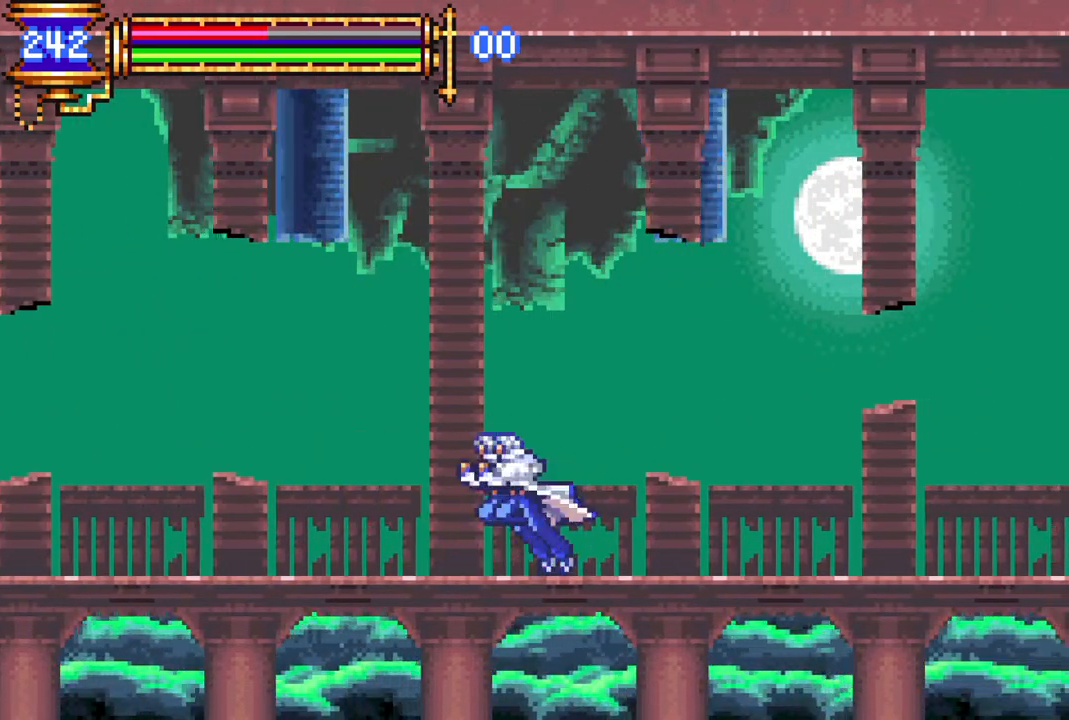
{"buttons": ["R1", "DPAD_RIGHT"], "left_stick": "center", "right_stick": "center", "events": [[67, "L1", "up"], [367, "CROSS", "up"]]}
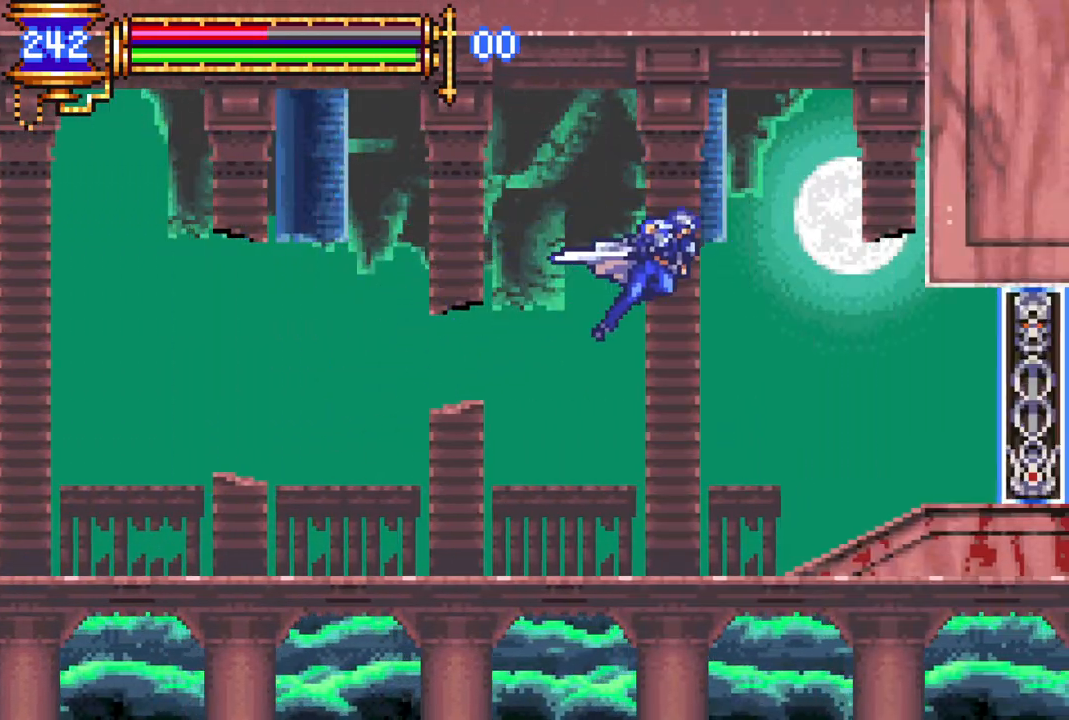
{"buttons": ["CROSS", "DPAD_LEFT"], "left_stick": "center", "right_stick": "center", "events": [[167, "DPAD_RIGHT", "up"], [183, "R1", "up"], [450, "DPAD_LEFT", "down"], [483, "CROSS", "down"]]}
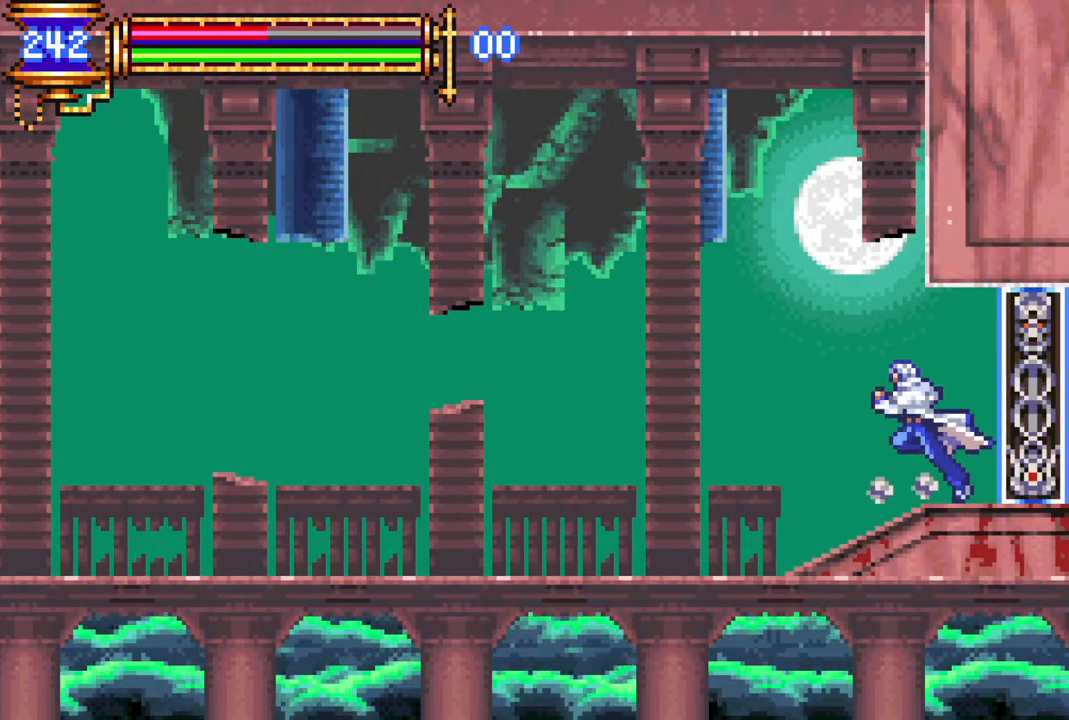
{"buttons": [], "left_stick": "center", "right_stick": "center", "events": [[17, "CIRCLE", "down"], [33, "CROSS", "up"], [117, "CIRCLE", "up"], [183, "DPAD_LEFT", "up"]]}
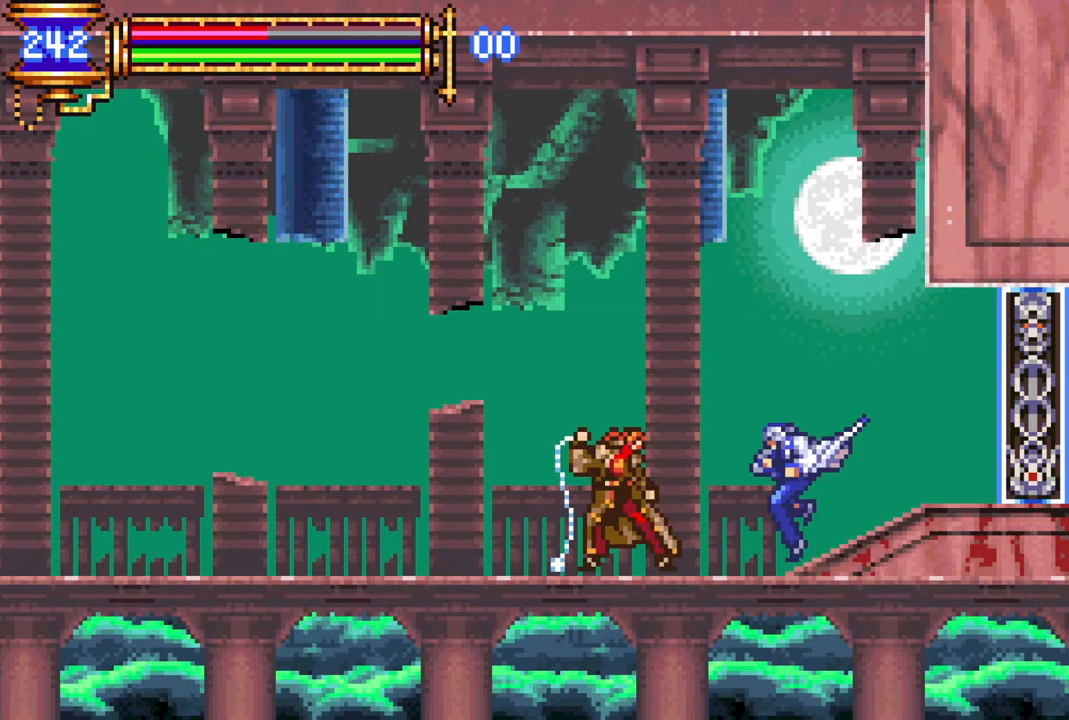
{"buttons": ["CROSS", "DPAD_LEFT"], "left_stick": "center", "right_stick": "center", "events": [[83, "CROSS", "down"], [450, "DPAD_LEFT", "down"]]}
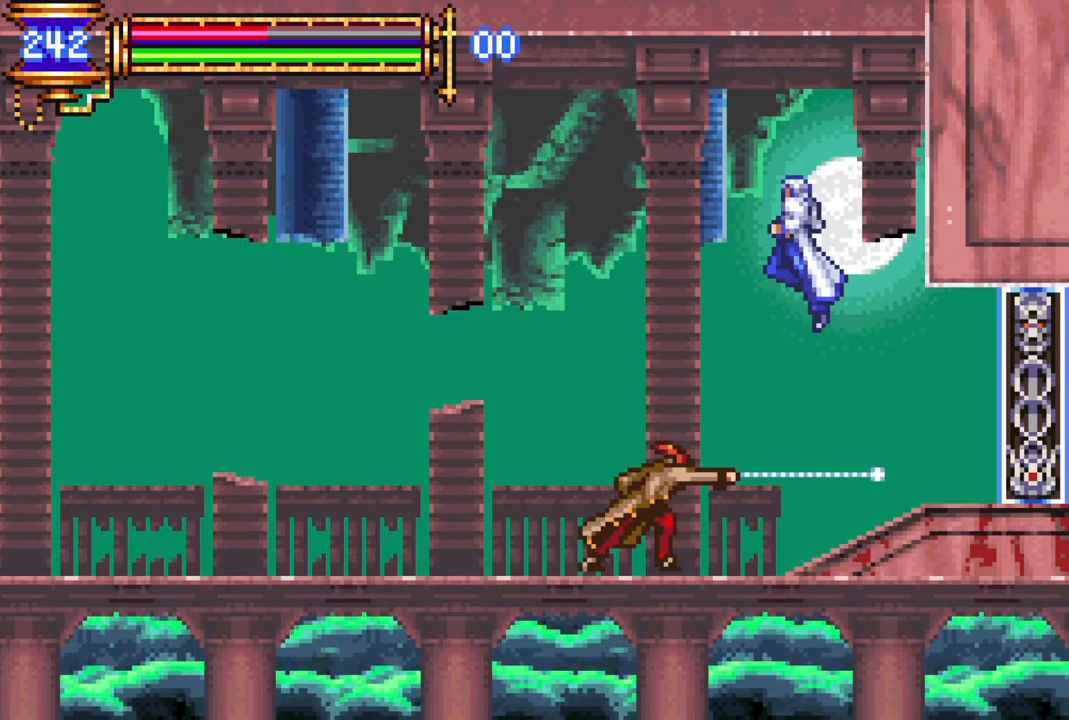
{"buttons": ["DPAD_LEFT"], "left_stick": "center", "right_stick": "center", "events": [[33, "CROSS", "up"], [50, "DPAD_LEFT", "up"], [133, "DPAD_RIGHT", "down"], [367, "DPAD_RIGHT", "up"], [450, "DPAD_LEFT", "down"]]}
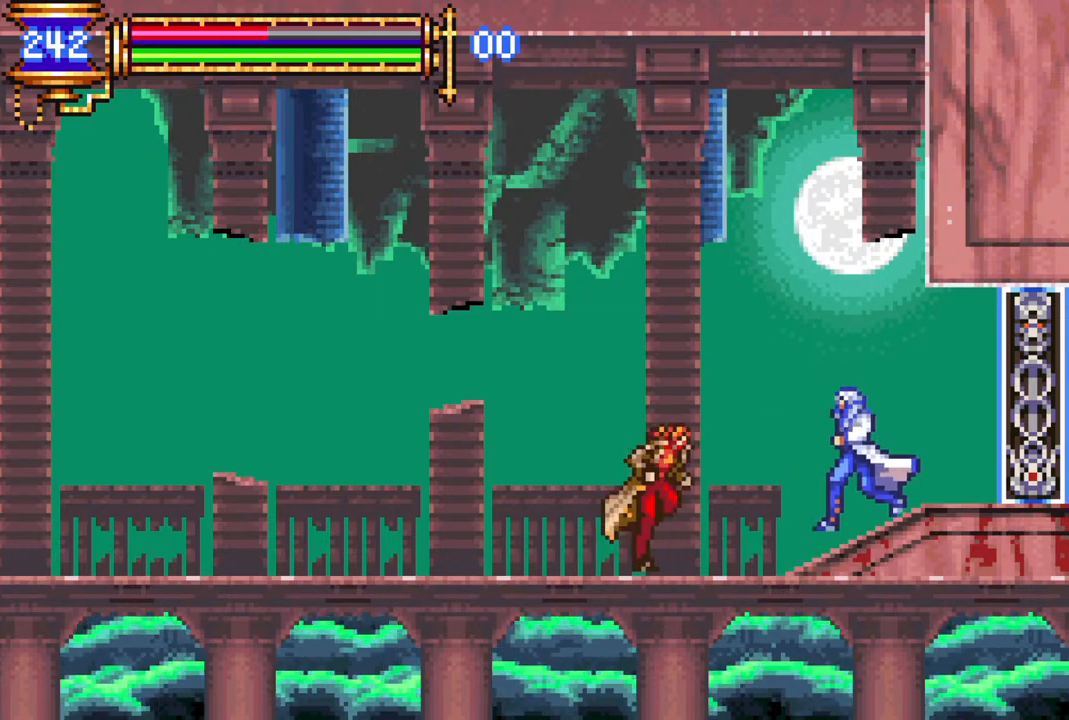
{"buttons": ["CROSS", "L1", "DPAD_LEFT"], "left_stick": "center", "right_stick": "center", "events": [[83, "DPAD_LEFT", "up"], [100, "CIRCLE", "down"], [200, "CIRCLE", "up"], [317, "CROSS", "down"], [367, "L1", "down"], [417, "DPAD_LEFT", "down"]]}
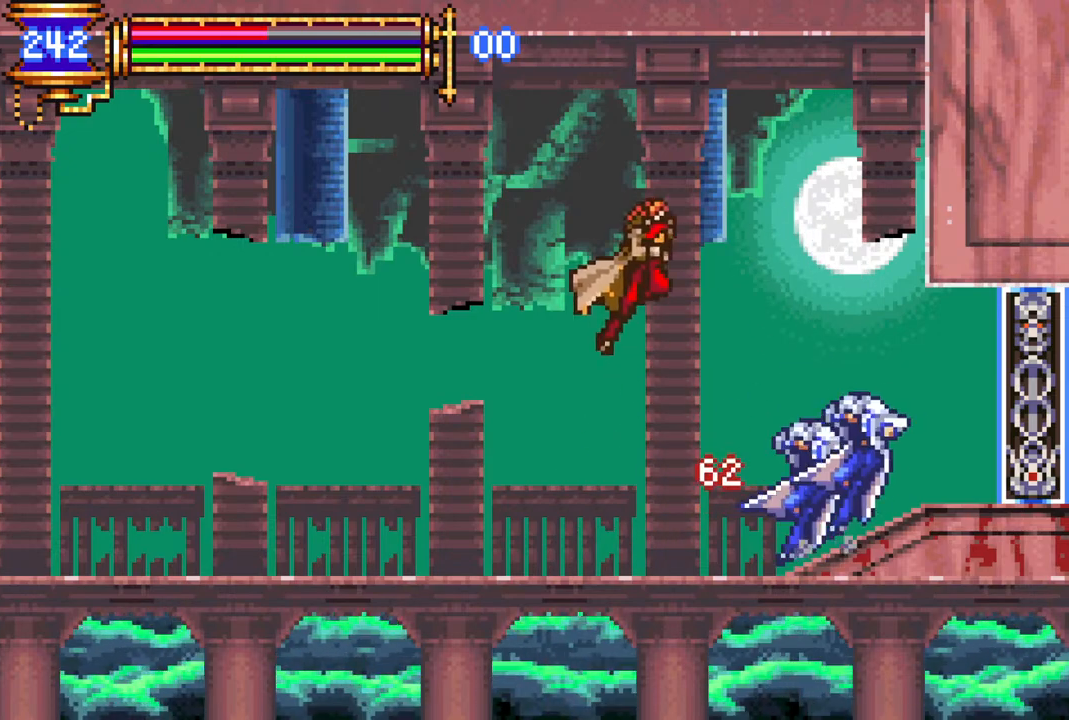
{"buttons": ["CROSS"], "left_stick": "center", "right_stick": "center", "events": [[33, "L1", "up"], [67, "DPAD_LEFT", "up"], [133, "DPAD_RIGHT", "down"], [233, "CROSS", "up"], [233, "DPAD_RIGHT", "up"], [467, "CROSS", "down"]]}
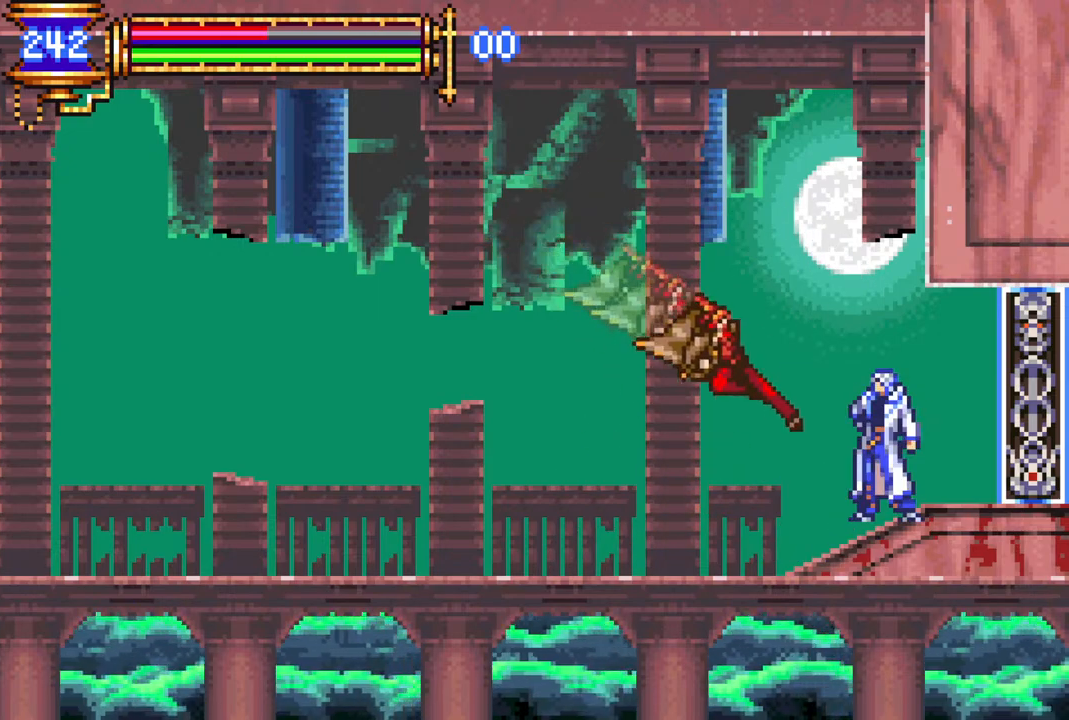
{"buttons": [], "left_stick": "center", "right_stick": "center", "events": [[317, "DPAD_LEFT", "down"], [450, "CROSS", "up"], [483, "DPAD_LEFT", "up"]]}
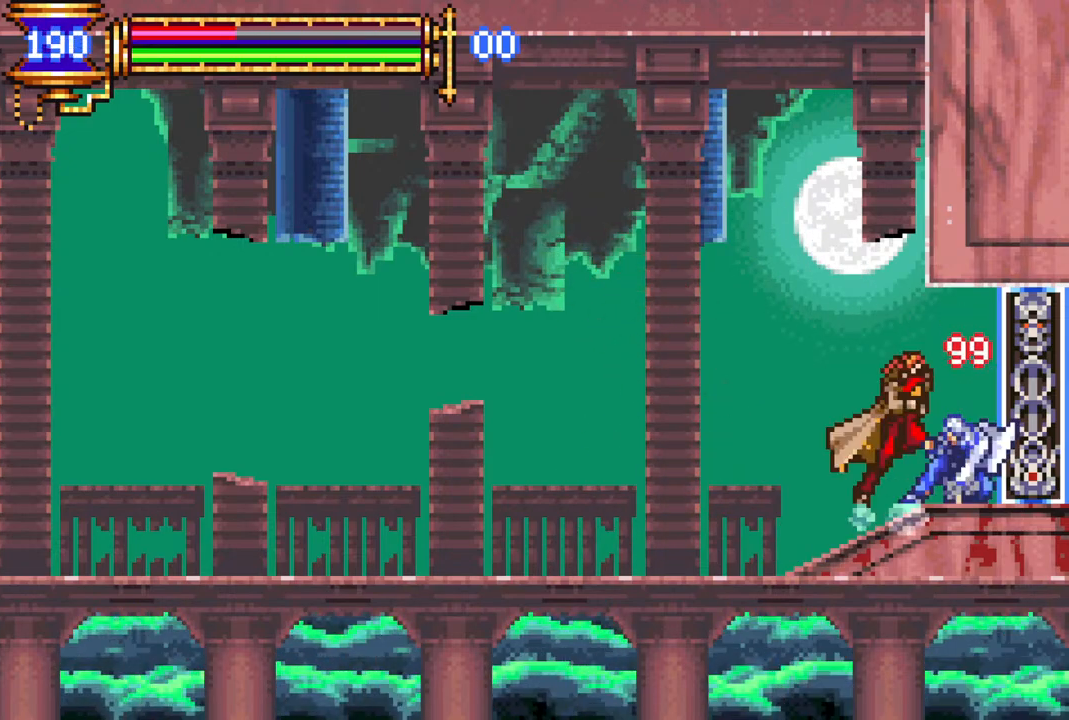
{"buttons": [], "left_stick": "center", "right_stick": "center", "events": [[183, "CIRCLE", "down"], [300, "CIRCLE", "up"]]}
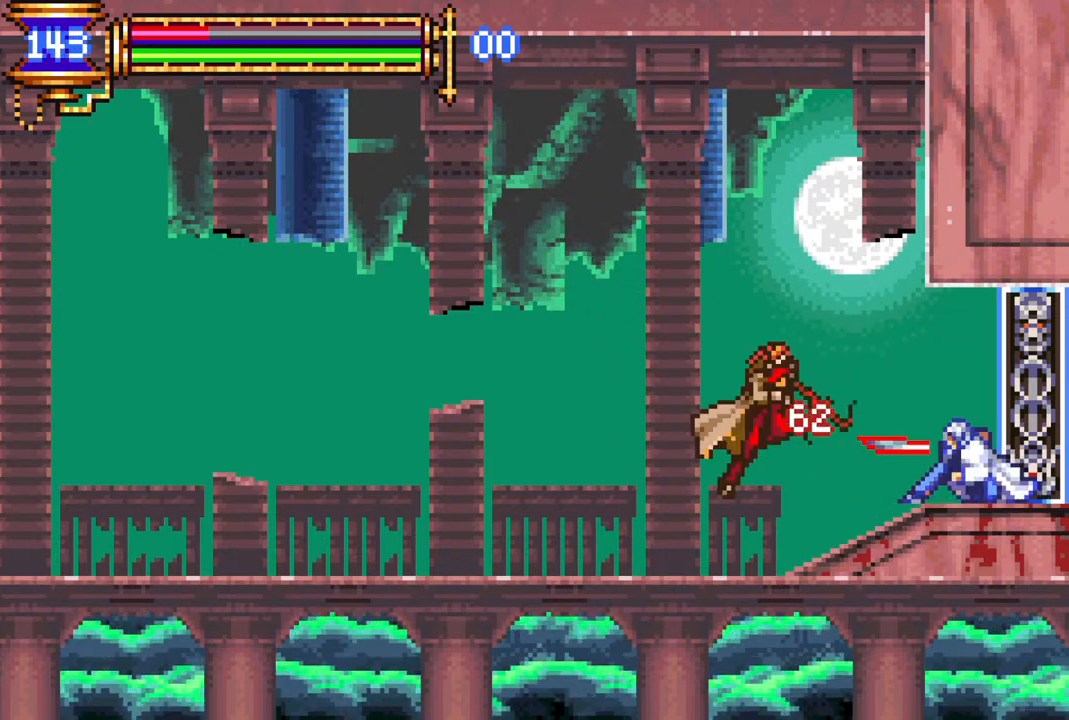
{"buttons": ["DPAD_LEFT"], "left_stick": "center", "right_stick": "center", "events": [[83, "DPAD_LEFT", "down"], [150, "CROSS", "down"], [417, "CROSS", "up"]]}
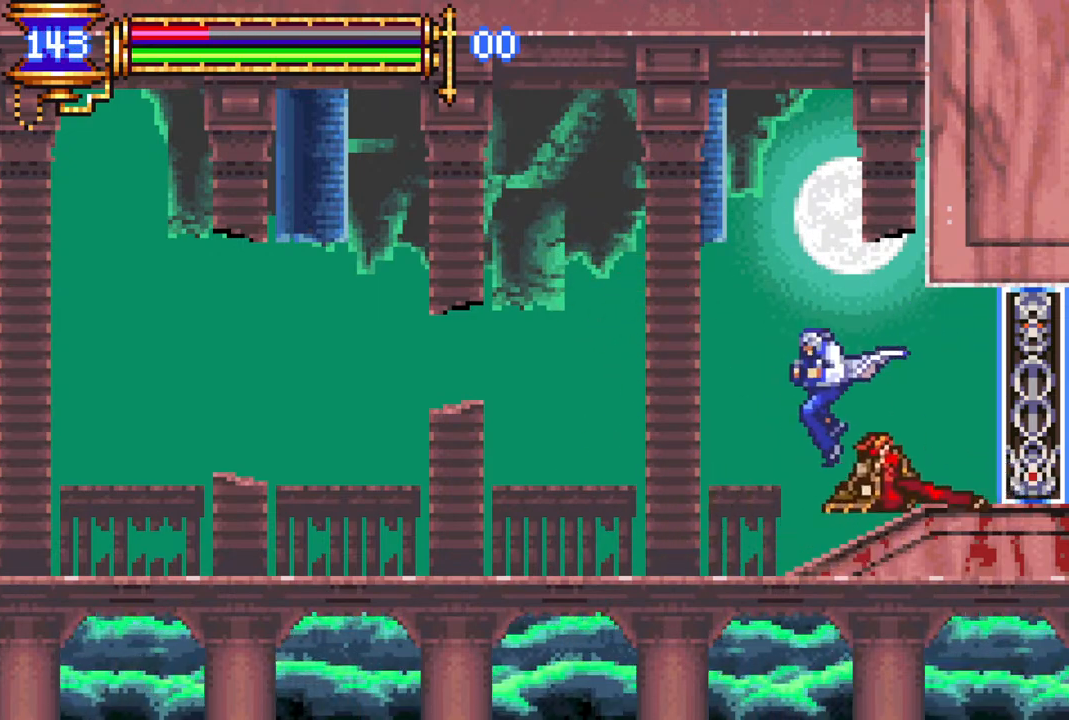
{"buttons": ["CROSS"], "left_stick": "center", "right_stick": "center", "events": [[217, "DPAD_LEFT", "up"], [283, "DPAD_RIGHT", "down"], [400, "DPAD_RIGHT", "up"], [467, "CROSS", "down"]]}
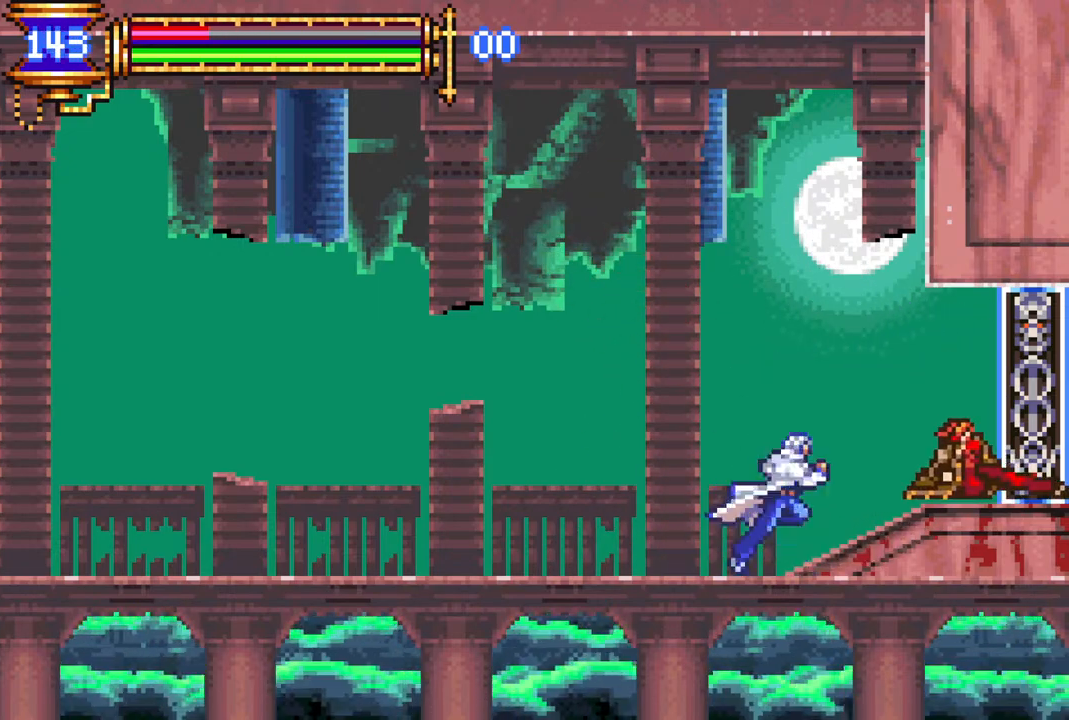
{"buttons": [], "left_stick": "center", "right_stick": "center", "events": [[17, "CIRCLE", "down"], [17, "CROSS", "up"], [33, "CIRCLE", "up"], [367, "CROSS", "down"], [433, "CROSS", "up"]]}
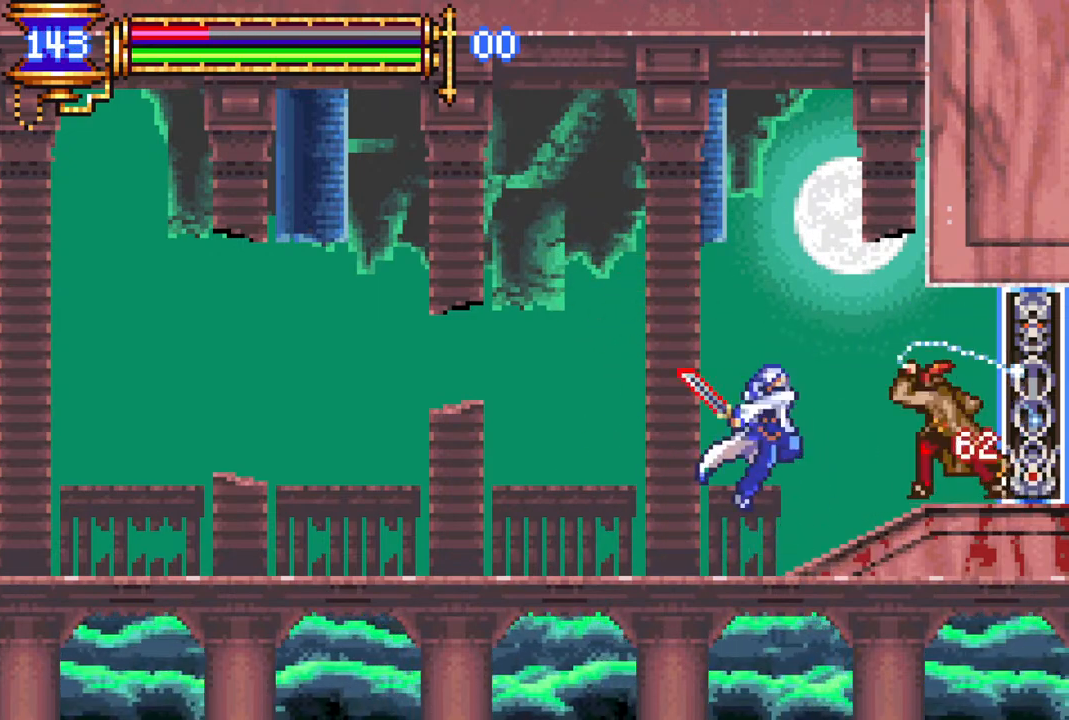
{"buttons": [], "left_stick": "center", "right_stick": "center", "events": [[67, "L1", "down"], [317, "L1", "up"]]}
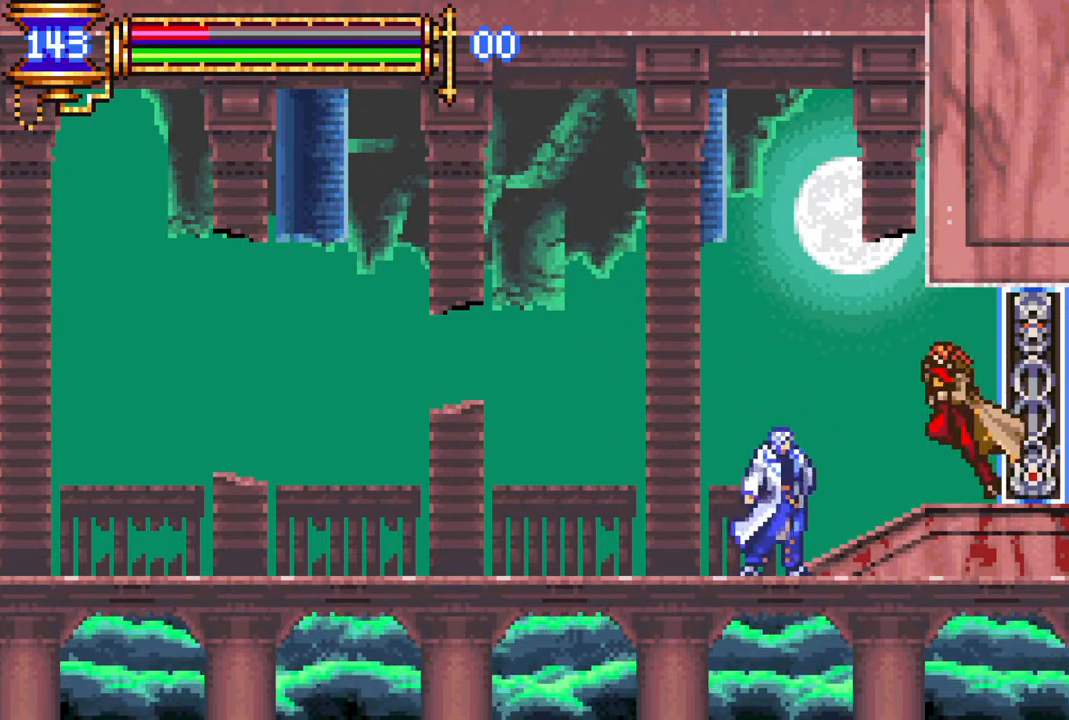
{"buttons": [], "left_stick": "center", "right_stick": "center", "events": [[117, "CROSS", "down"], [167, "CIRCLE", "down"], [167, "CROSS", "up"], [183, "CIRCLE", "up"]]}